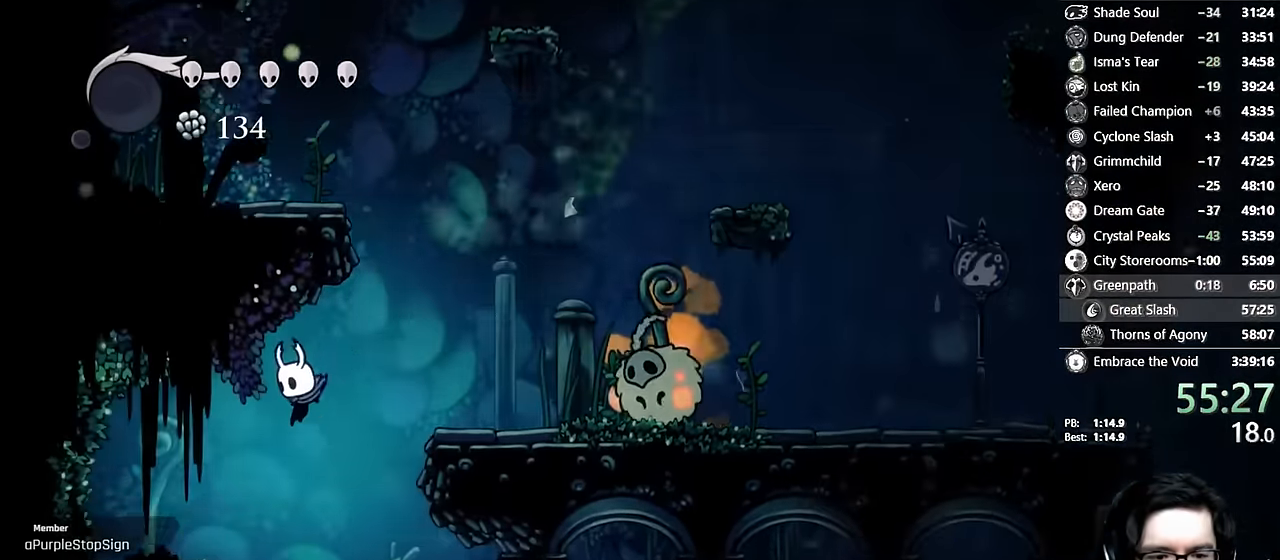
Gameplay with a controller (Xbox layout); each line is a JSON object with the inputs held at the frame after it (dt_ms = milliseconds from this image to that frame). "events" lists button and stick changes between this image and that frame as [ms after this image, input, new state], when the widget could be followed in between. Not read: L3 R3.
{"dt_ms": 500, "buttons": ["DPAD_LEFT"], "left_stick": "center", "right_stick": "center", "events": []}
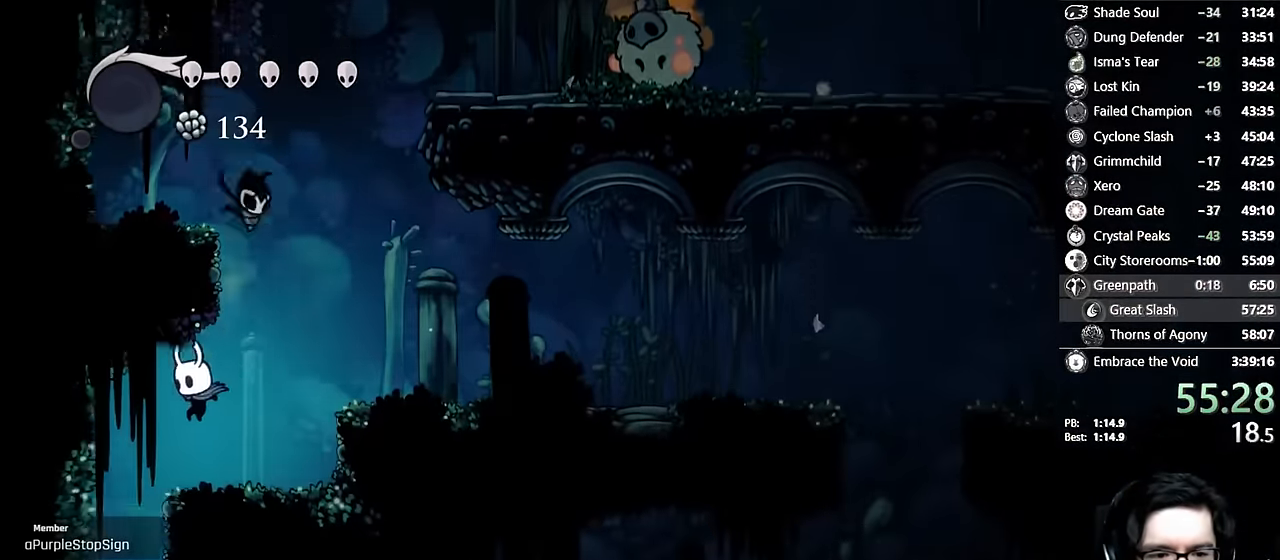
{"dt_ms": 500, "buttons": ["DPAD_RIGHT"], "left_stick": "center", "right_stick": "center", "events": [[233, "DPAD_LEFT", "up"], [283, "DPAD_RIGHT", "down"], [400, "DPAD_RIGHT", "up"], [483, "DPAD_RIGHT", "down"]]}
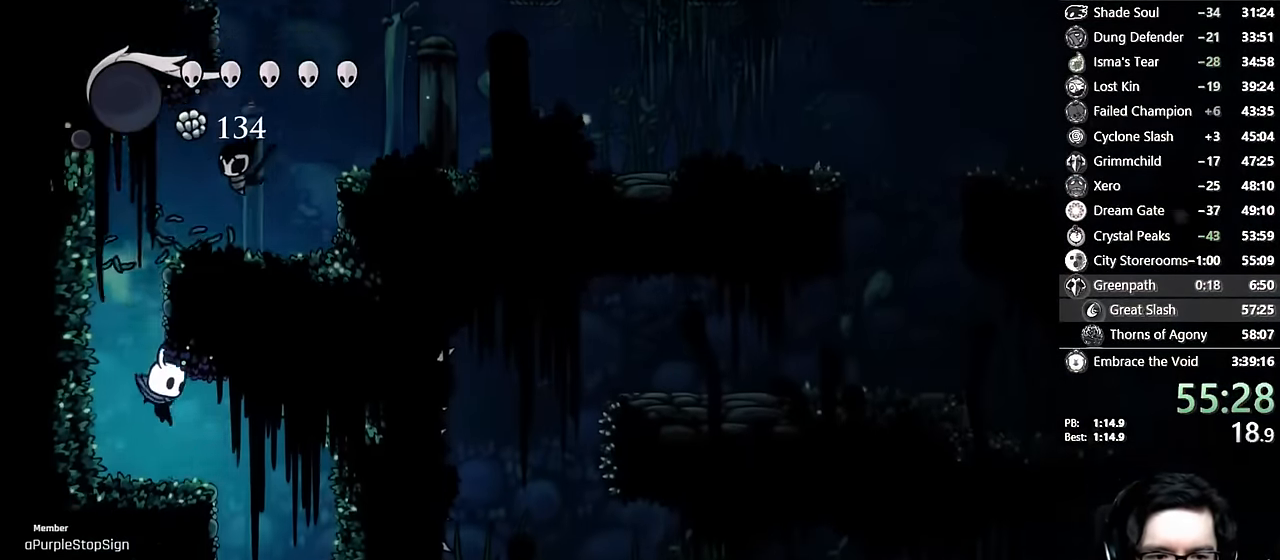
{"dt_ms": 500, "buttons": ["DPAD_LEFT"], "left_stick": "center", "right_stick": "center", "events": [[316, "DPAD_RIGHT", "up"], [350, "DPAD_LEFT", "down"], [450, "DPAD_LEFT", "up"], [500, "DPAD_LEFT", "down"]]}
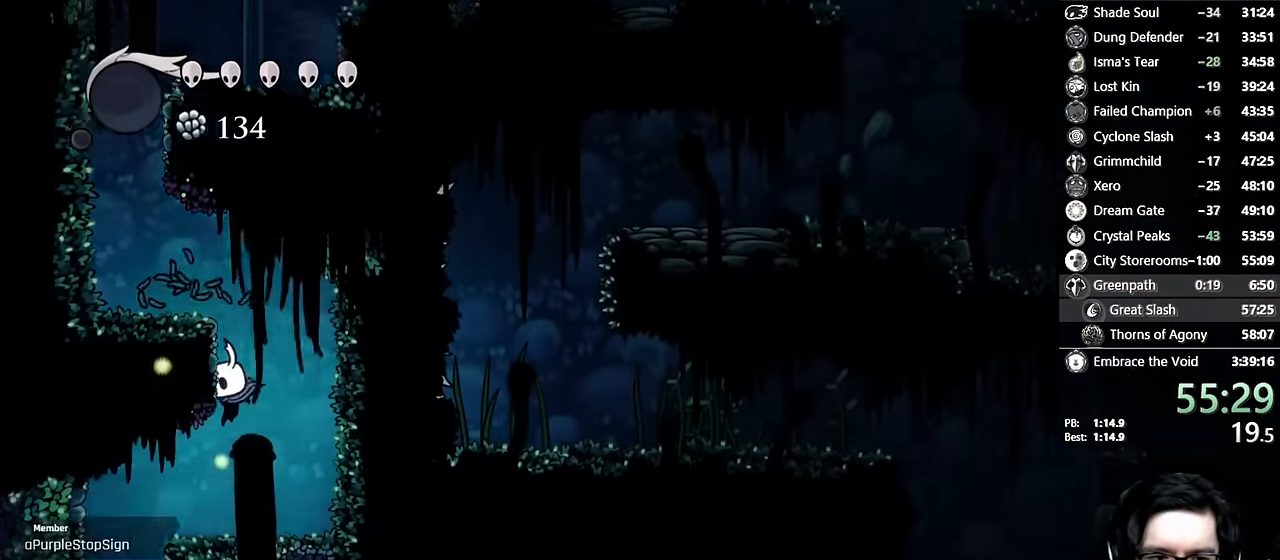
{"dt_ms": 500, "buttons": [], "left_stick": "center", "right_stick": "center", "events": [[366, "DPAD_LEFT", "up"], [416, "DPAD_RIGHT", "down"], [483, "DPAD_RIGHT", "up"]]}
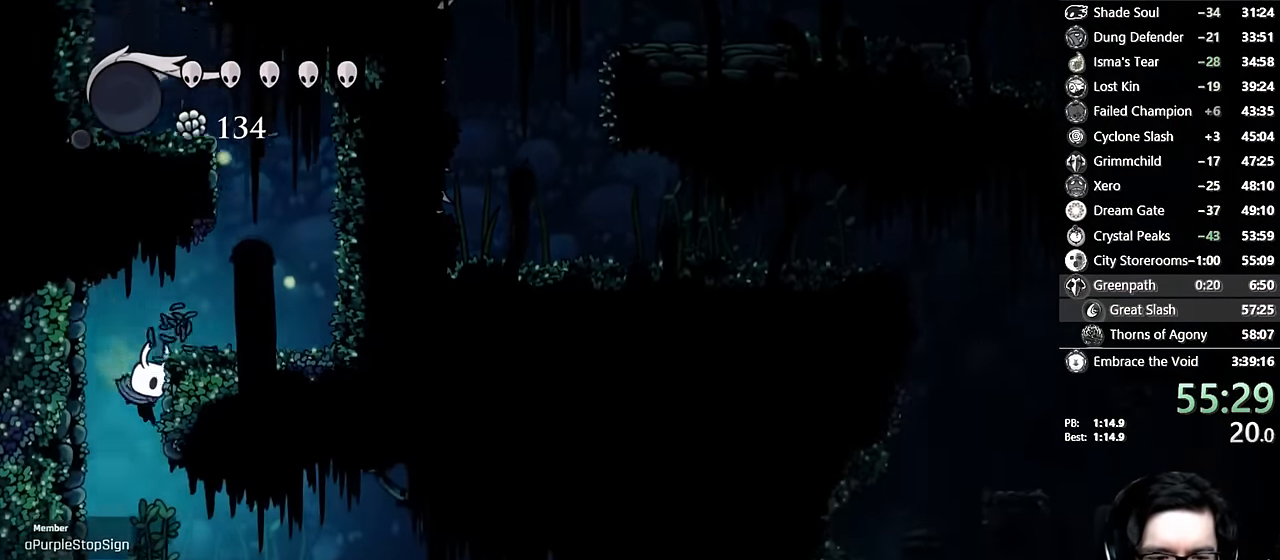
{"dt_ms": 500, "buttons": ["DPAD_RIGHT"], "left_stick": "center", "right_stick": "center", "events": [[116, "DPAD_RIGHT", "down"], [366, "A", "down"], [433, "A", "up"]]}
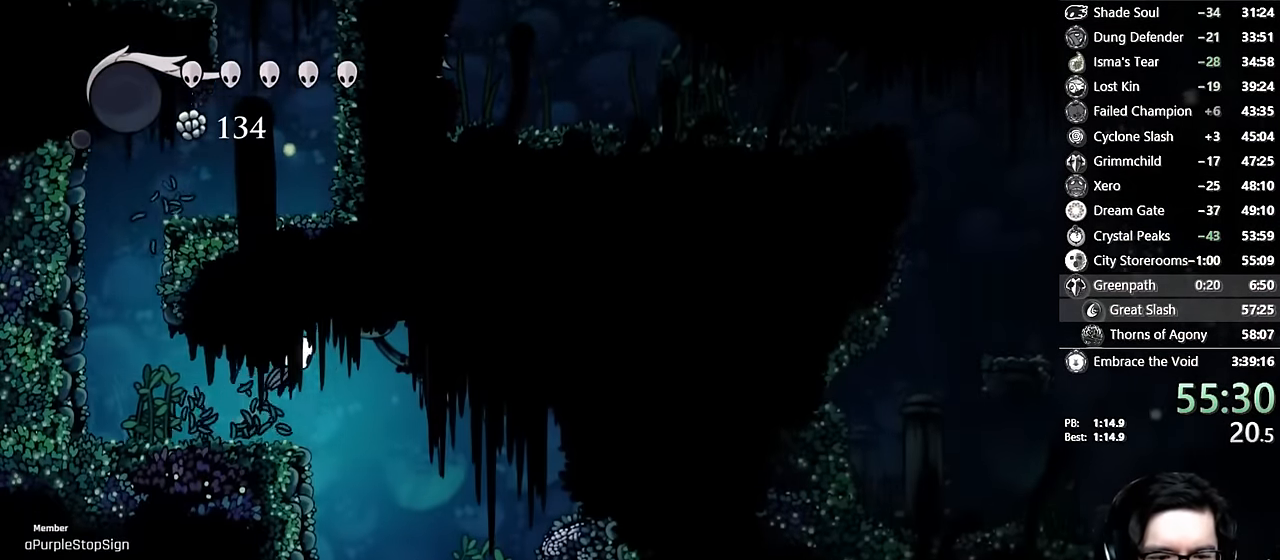
{"dt_ms": 500, "buttons": ["X", "DPAD_LEFT"], "left_stick": "center", "right_stick": "center", "events": [[216, "DPAD_RIGHT", "up"], [366, "DPAD_LEFT", "down"], [500, "X", "down"]]}
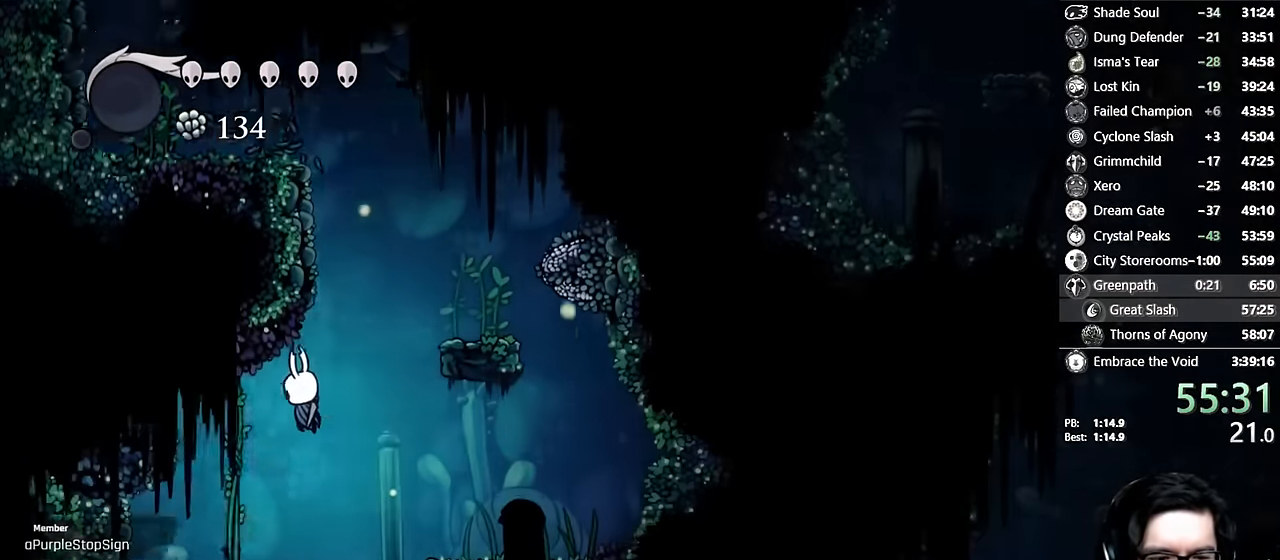
{"dt_ms": 500, "buttons": ["DPAD_RIGHT"], "left_stick": "center", "right_stick": "center", "events": [[100, "DPAD_LEFT", "up"], [200, "X", "up"], [266, "DPAD_RIGHT", "down"]]}
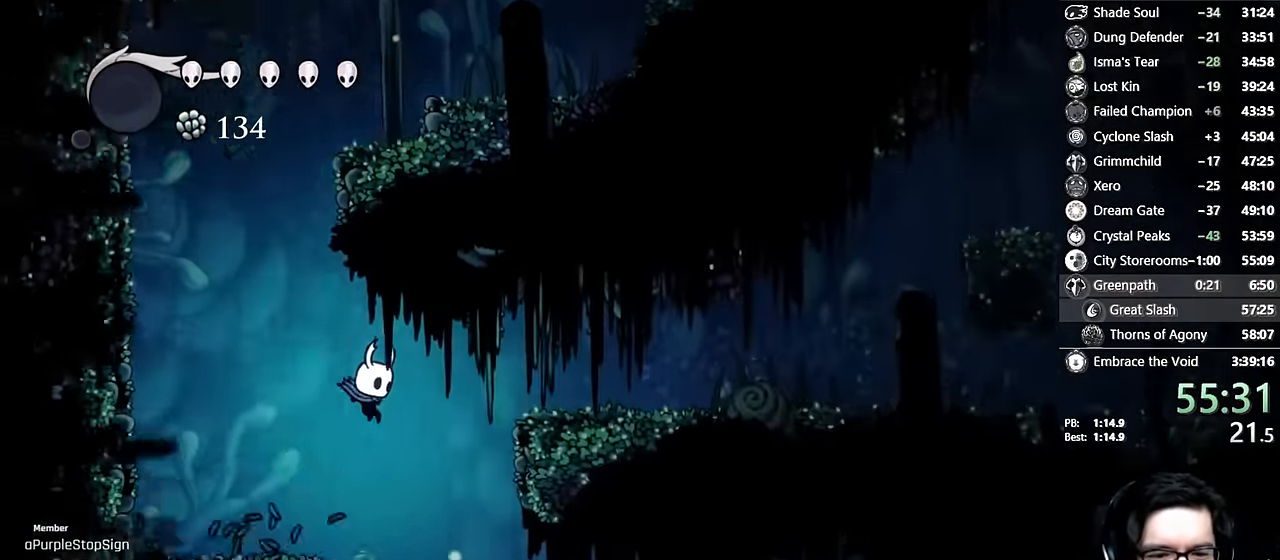
{"dt_ms": 500, "buttons": ["R2", "DPAD_RIGHT"], "left_stick": "center", "right_stick": "center", "events": [[300, "R2", "down"]]}
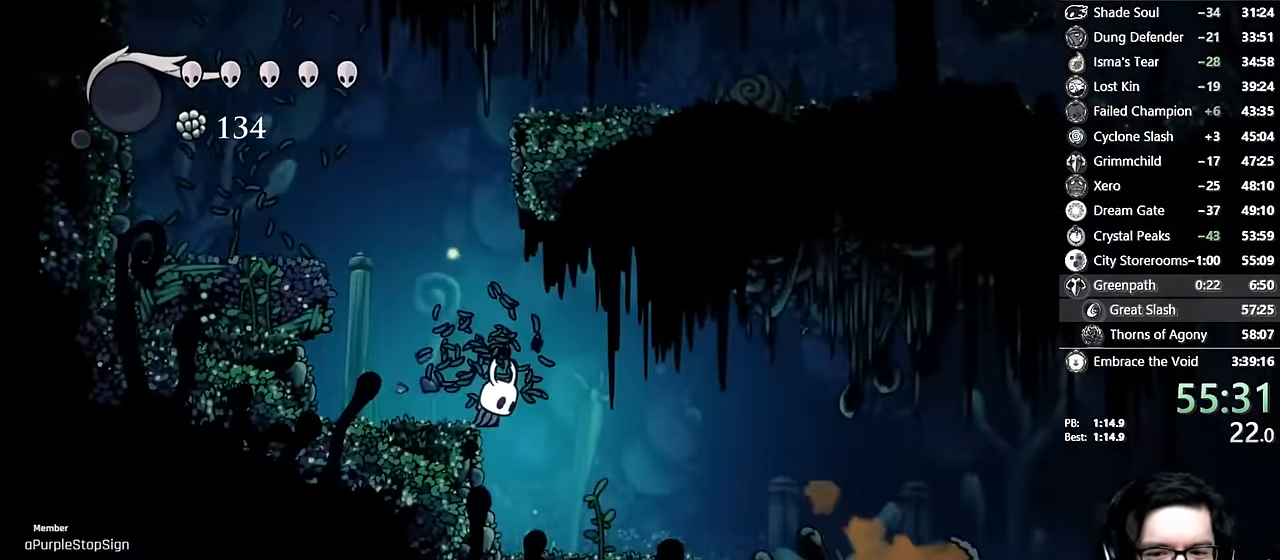
{"dt_ms": 500, "buttons": [], "left_stick": "center", "right_stick": "center", "events": [[83, "R2", "up"], [316, "DPAD_RIGHT", "up"]]}
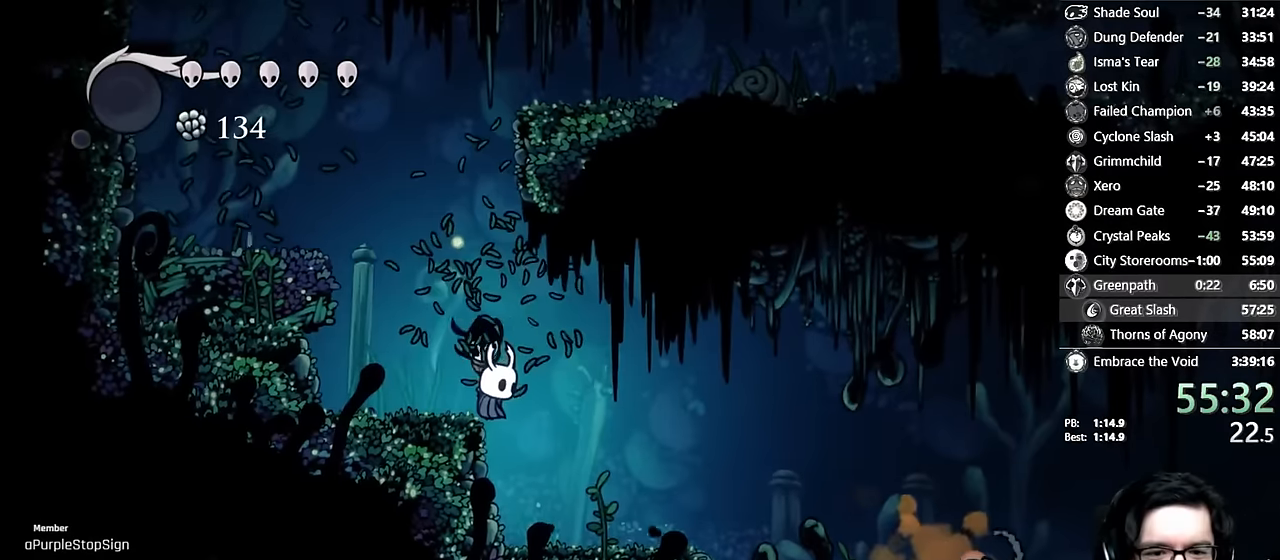
{"dt_ms": 500, "buttons": ["DPAD_RIGHT"], "left_stick": "center", "right_stick": "center", "events": [[83, "DPAD_RIGHT", "down"]]}
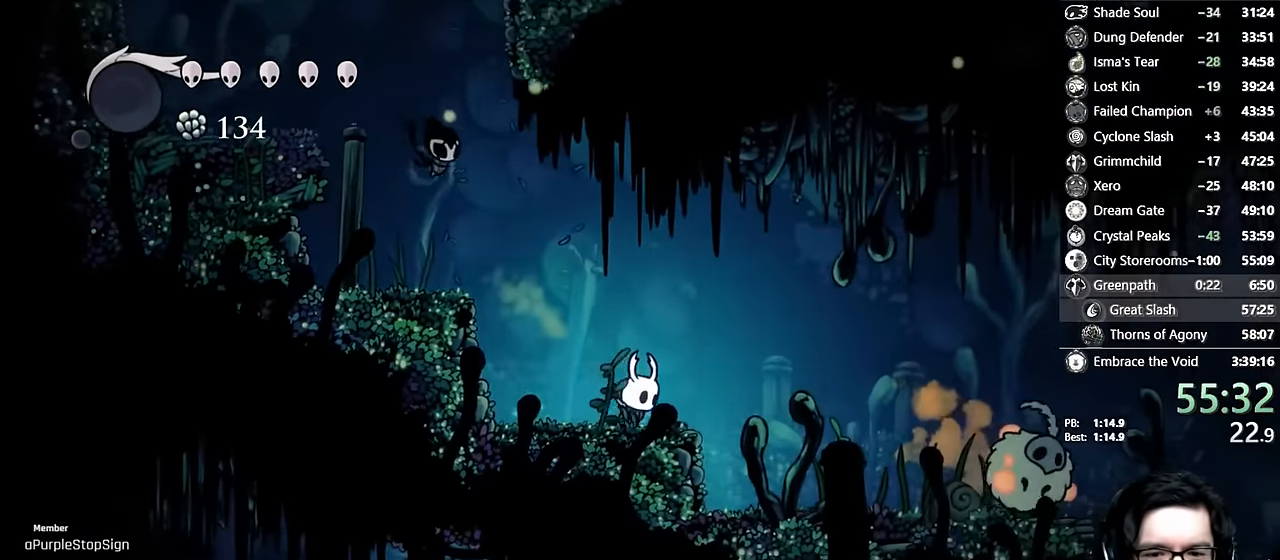
{"dt_ms": 500, "buttons": ["X", "DPAD_DOWN", "DPAD_RIGHT"], "left_stick": "center", "right_stick": "center", "events": [[66, "R2", "down"], [300, "R2", "up"], [316, "DPAD_DOWN", "down"], [483, "X", "down"]]}
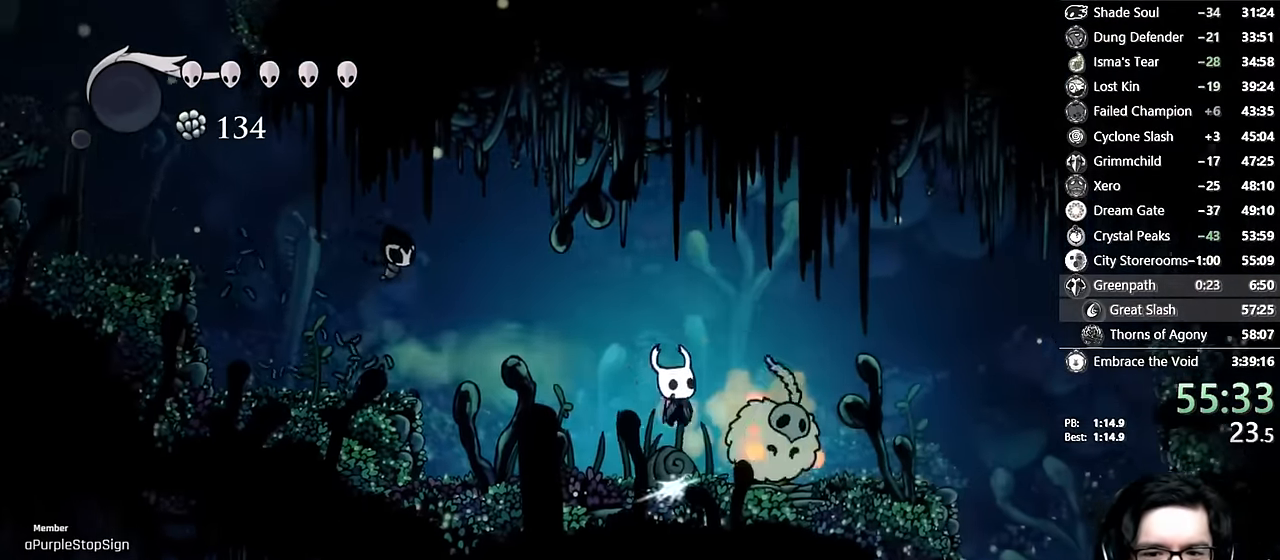
{"dt_ms": 500, "buttons": ["R2", "DPAD_RIGHT"], "left_stick": "center", "right_stick": "center", "events": [[100, "DPAD_RIGHT", "up"], [200, "DPAD_RIGHT", "down"], [216, "DPAD_DOWN", "up"], [250, "R2", "down"], [316, "X", "up"]]}
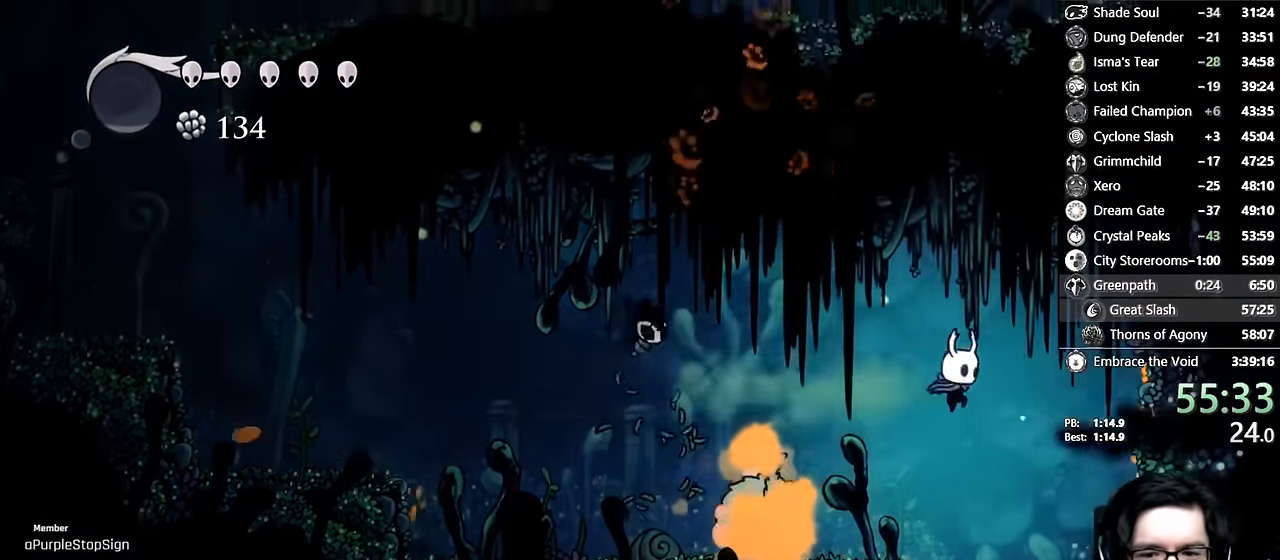
{"dt_ms": 500, "buttons": ["DPAD_LEFT"], "left_stick": "center", "right_stick": "center", "events": [[16, "R2", "up"], [250, "DPAD_RIGHT", "up"], [316, "DPAD_LEFT", "down"]]}
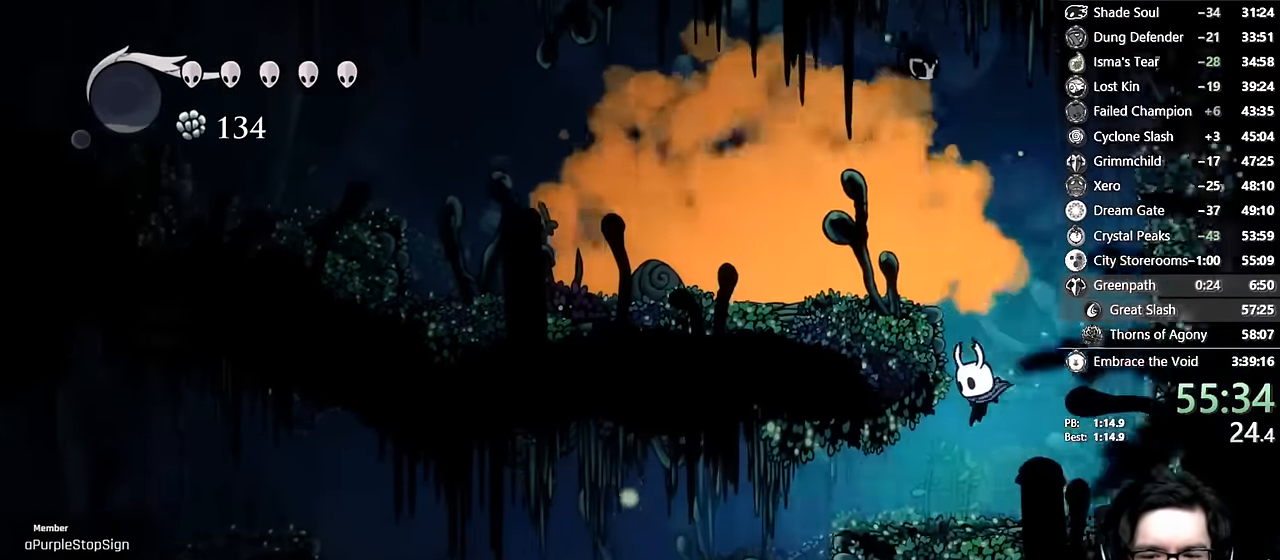
{"dt_ms": 500, "buttons": ["DPAD_LEFT"], "left_stick": "center", "right_stick": "center", "events": [[133, "R2", "down"], [383, "R2", "up"]]}
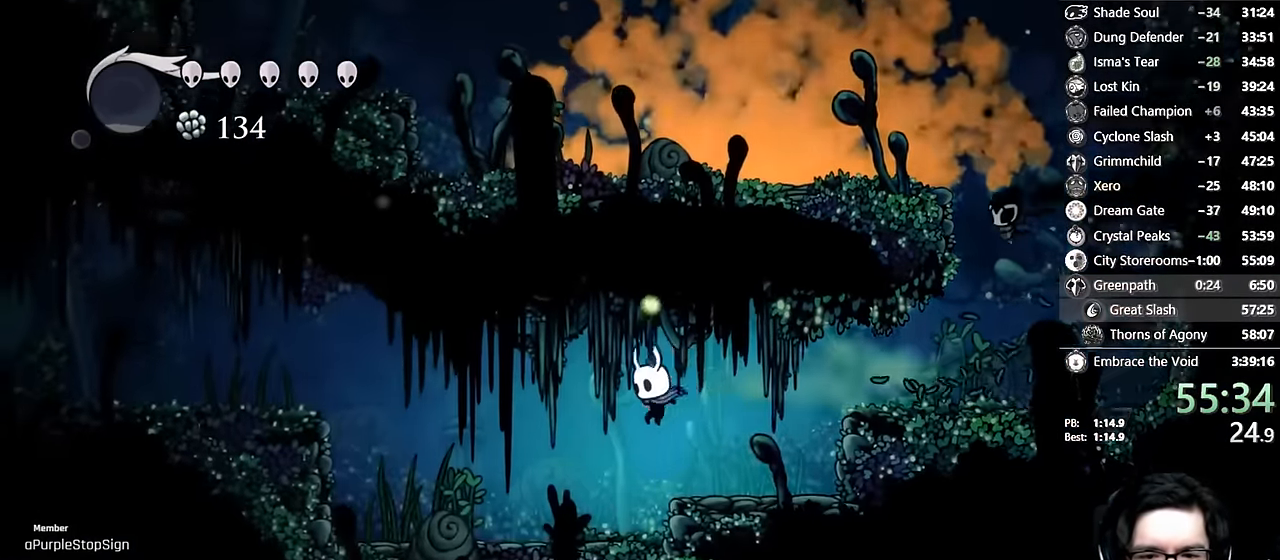
{"dt_ms": 500, "buttons": ["A", "R2", "DPAD_LEFT"], "left_stick": "center", "right_stick": "center", "events": [[266, "A", "down"], [483, "R2", "down"]]}
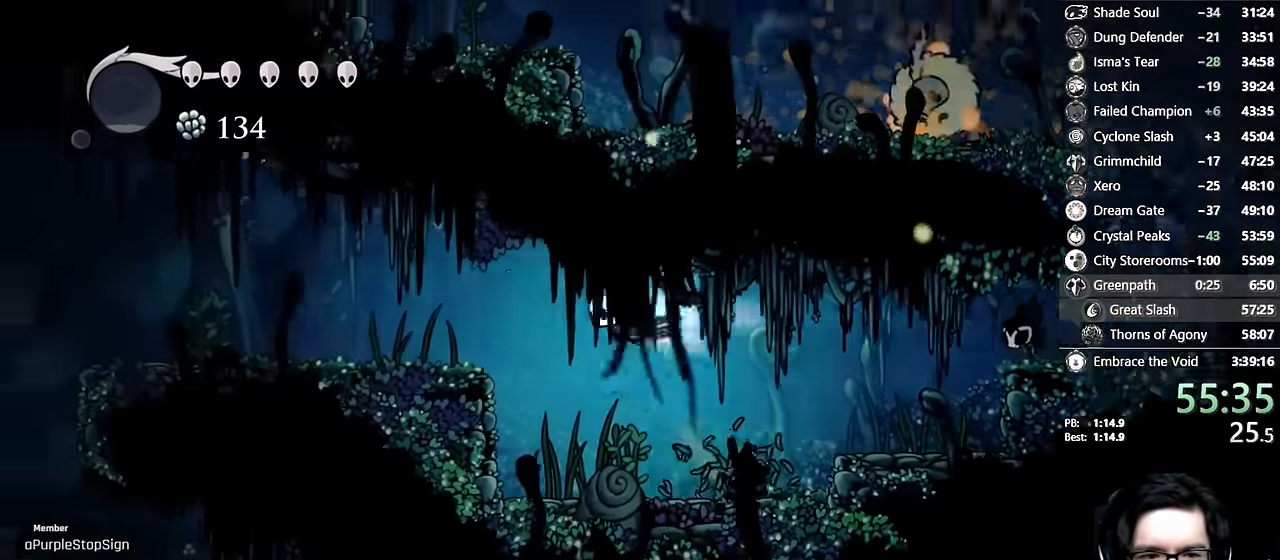
{"dt_ms": 500, "buttons": ["DPAD_LEFT"], "left_stick": "center", "right_stick": "center", "events": [[233, "R2", "up"], [250, "A", "up"]]}
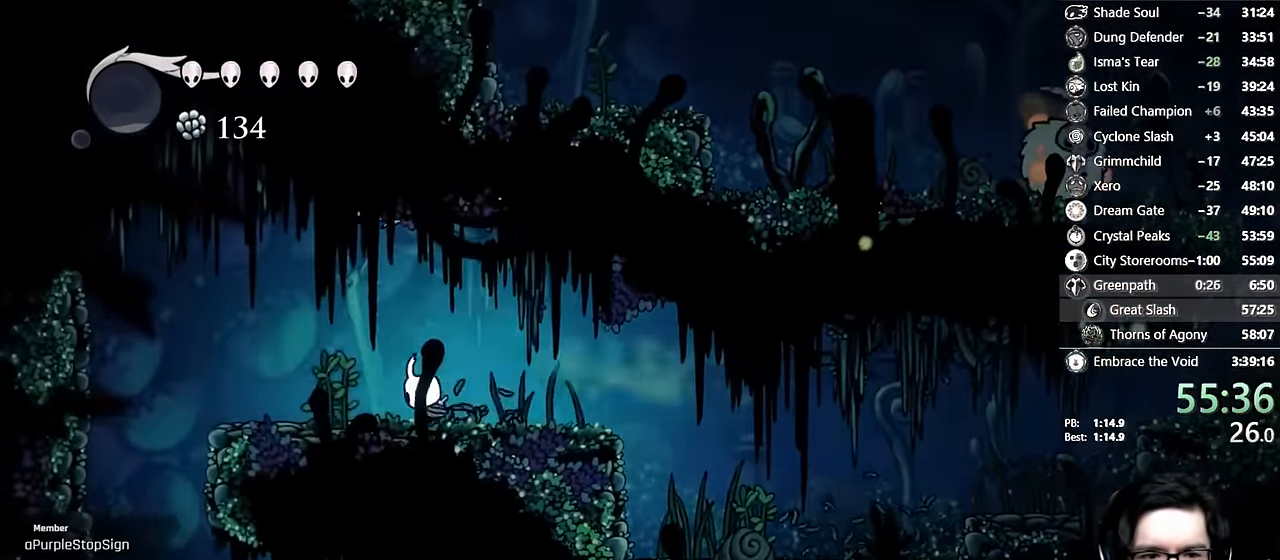
{"dt_ms": 500, "buttons": [], "left_stick": "center", "right_stick": "center", "events": [[50, "R2", "down"], [350, "R2", "up"], [483, "DPAD_LEFT", "up"]]}
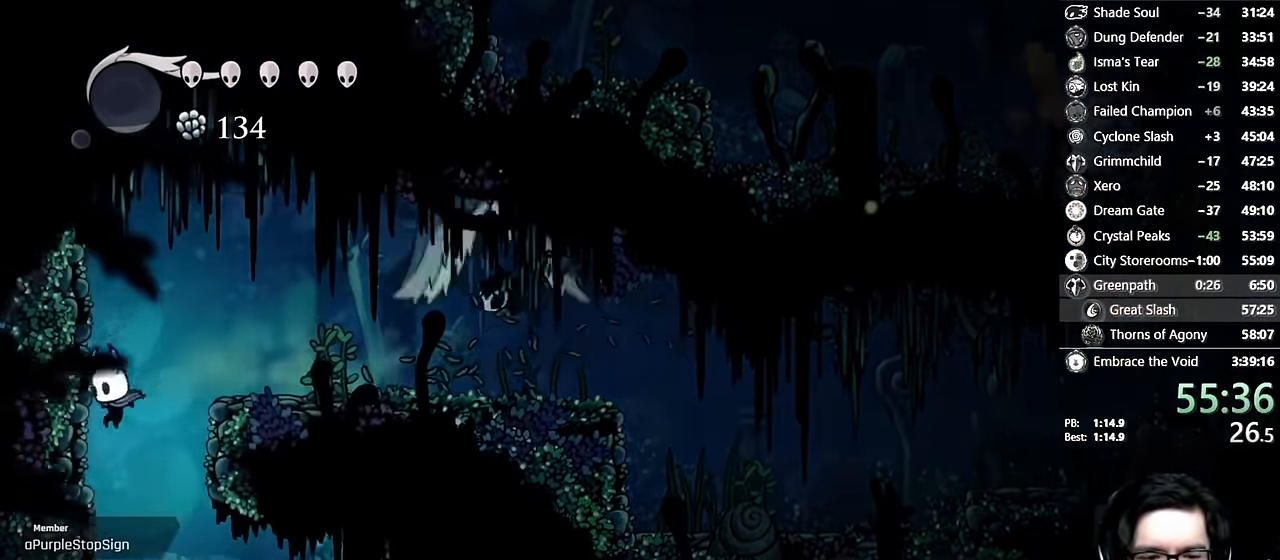
{"dt_ms": 500, "buttons": ["R2", "DPAD_RIGHT"], "left_stick": "center", "right_stick": "center", "events": [[16, "DPAD_RIGHT", "down"], [233, "DPAD_RIGHT", "up"], [300, "DPAD_RIGHT", "down"], [383, "R2", "down"]]}
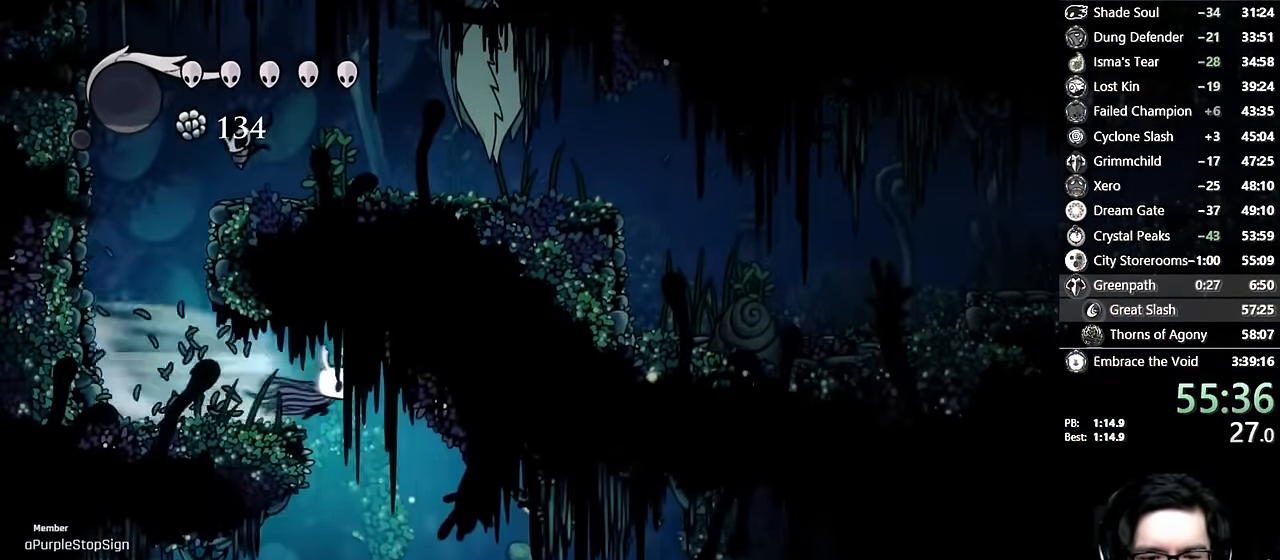
{"dt_ms": 1000, "buttons": ["DPAD_DOWN", "DPAD_RIGHT"], "left_stick": "center", "right_stick": "center"}
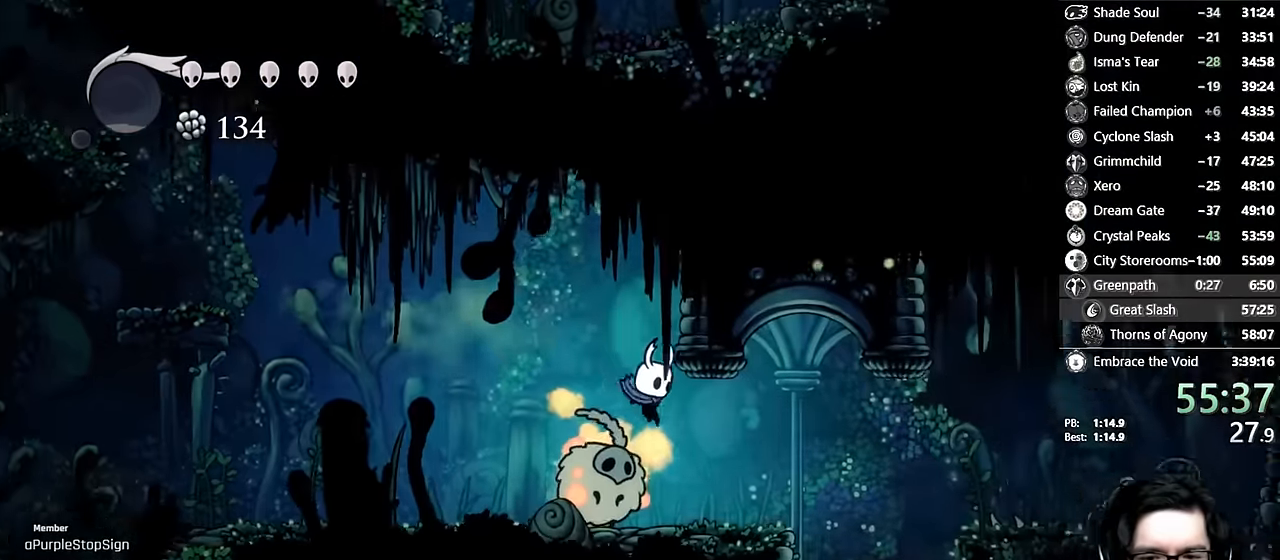
{"dt_ms": 500, "buttons": ["DPAD_RIGHT"], "left_stick": "center", "right_stick": "center", "events": [[50, "X", "down"], [116, "DPAD_DOWN", "up"], [150, "R2", "down"], [283, "X", "up"], [350, "R2", "up"]]}
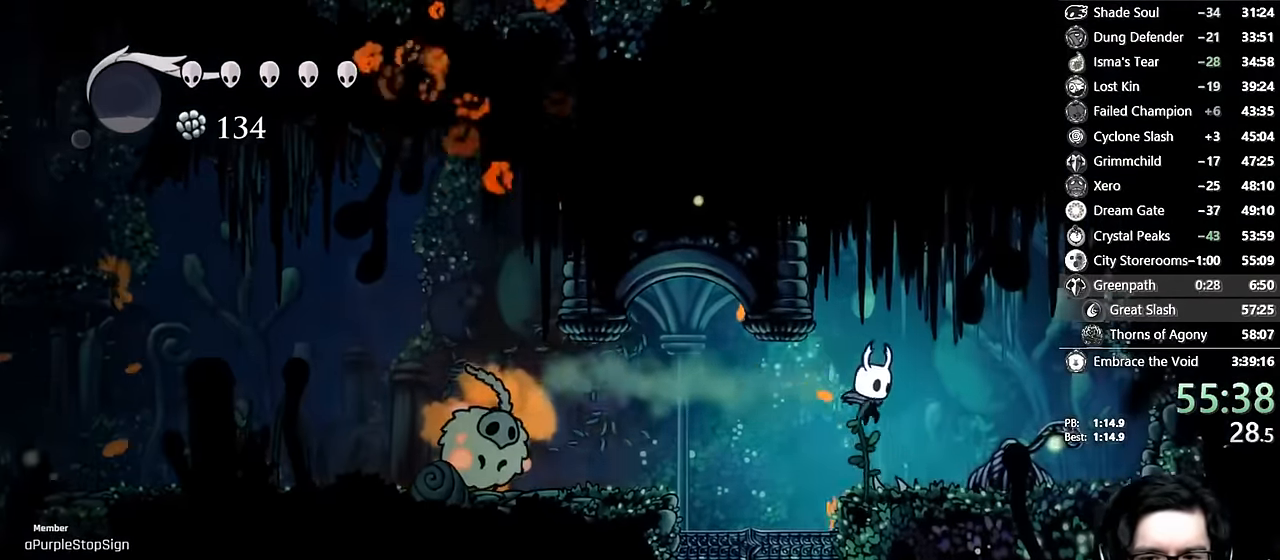
{"dt_ms": 500, "buttons": ["DPAD_LEFT"], "left_stick": "center", "right_stick": "center", "events": [[116, "X", "down"], [166, "DPAD_RIGHT", "up"], [216, "DPAD_LEFT", "down"], [216, "X", "up"]]}
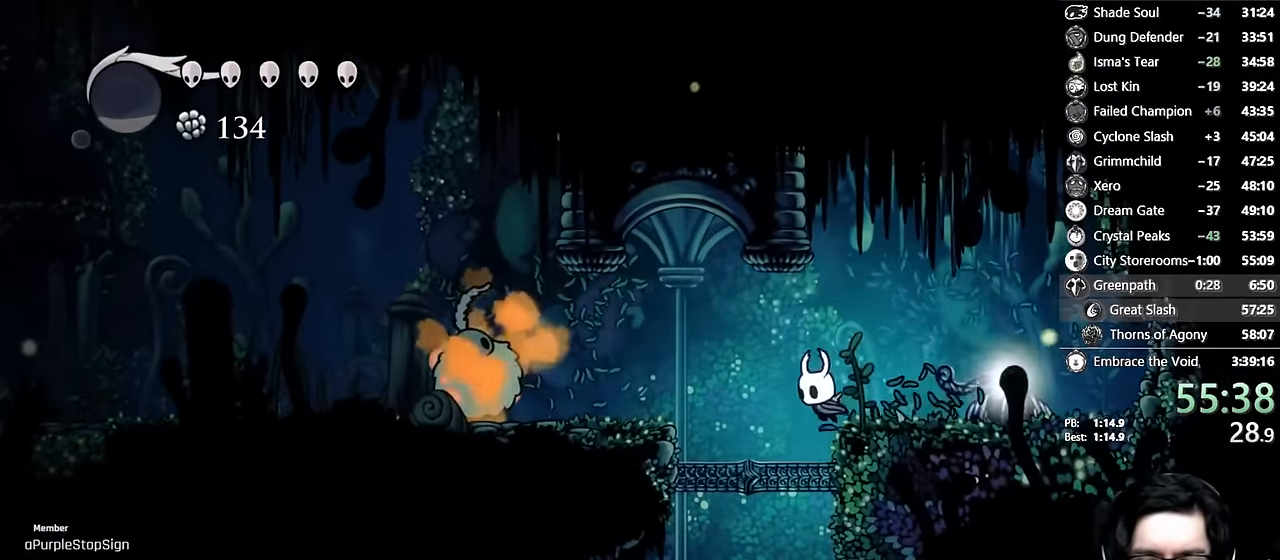
{"dt_ms": 500, "buttons": [], "left_stick": "center", "right_stick": "center", "events": [[50, "DPAD_LEFT", "up"]]}
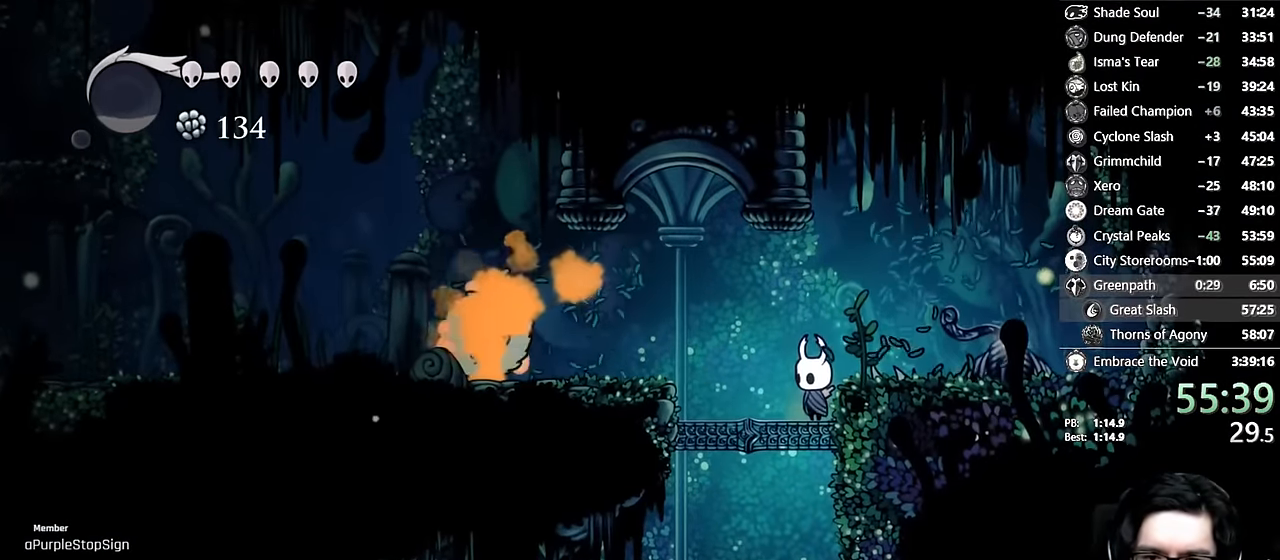
{"dt_ms": 500, "buttons": ["DPAD_LEFT"], "left_stick": "center", "right_stick": "center", "events": [[416, "DPAD_LEFT", "down"]]}
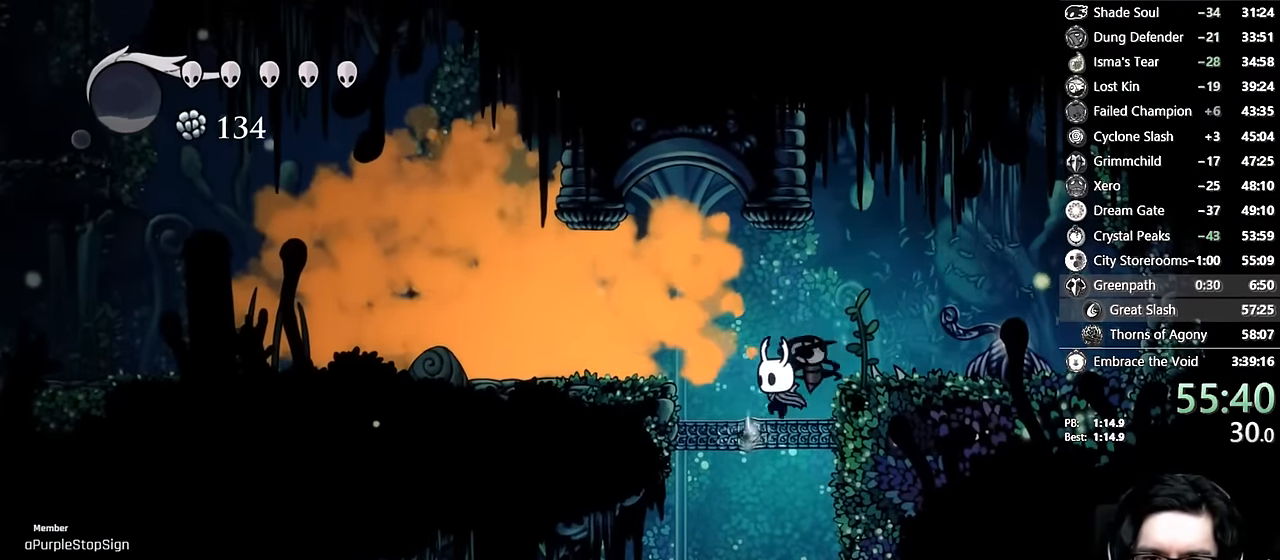
{"dt_ms": 500, "buttons": [], "left_stick": "center", "right_stick": "center", "events": [[50, "DPAD_LEFT", "up"], [200, "DPAD_LEFT", "down"], [316, "DPAD_LEFT", "up"]]}
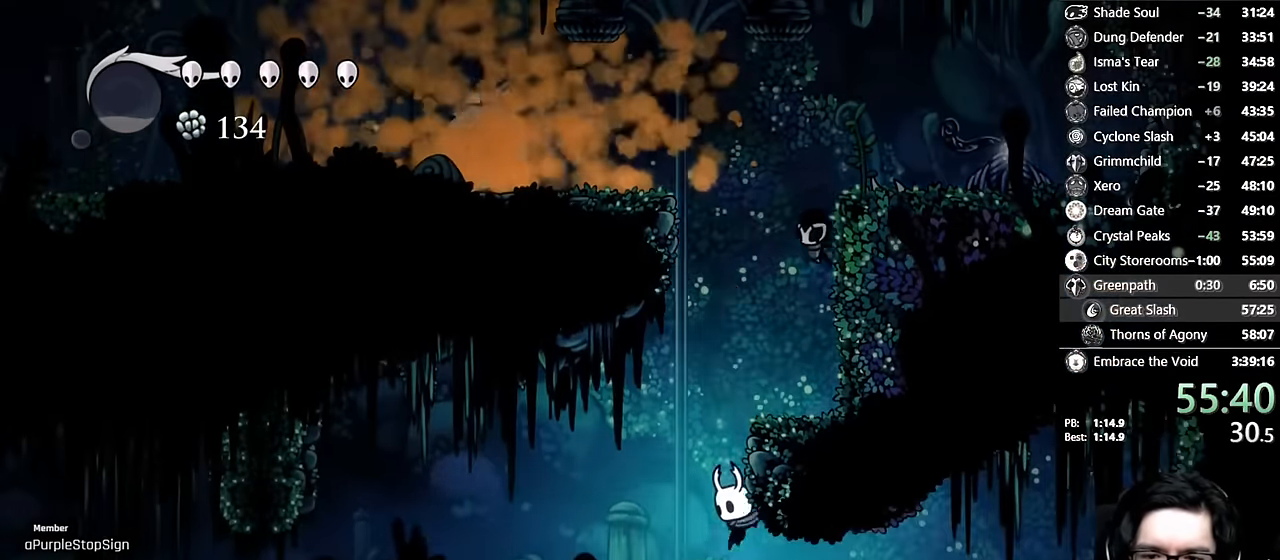
{"dt_ms": 500, "buttons": ["DPAD_LEFT"], "left_stick": "center", "right_stick": "center", "events": [[50, "DPAD_RIGHT", "down"], [116, "R2", "down"], [316, "R2", "up"], [483, "DPAD_RIGHT", "up"], [500, "DPAD_LEFT", "down"]]}
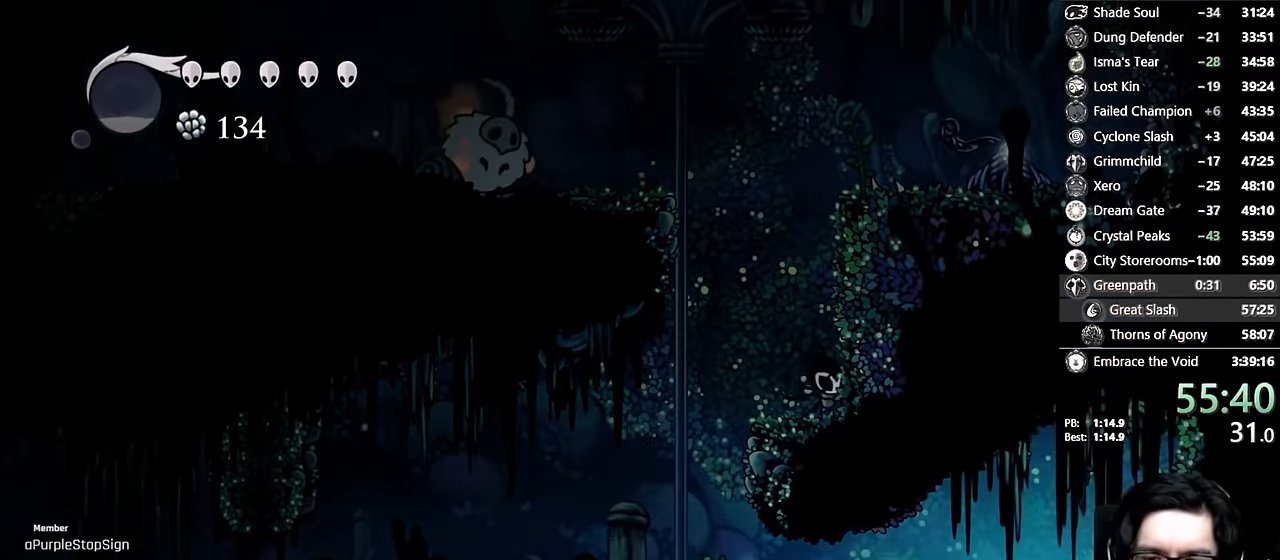
{"dt_ms": 500, "buttons": [], "left_stick": "center", "right_stick": "center", "events": [[83, "DPAD_LEFT", "up"]]}
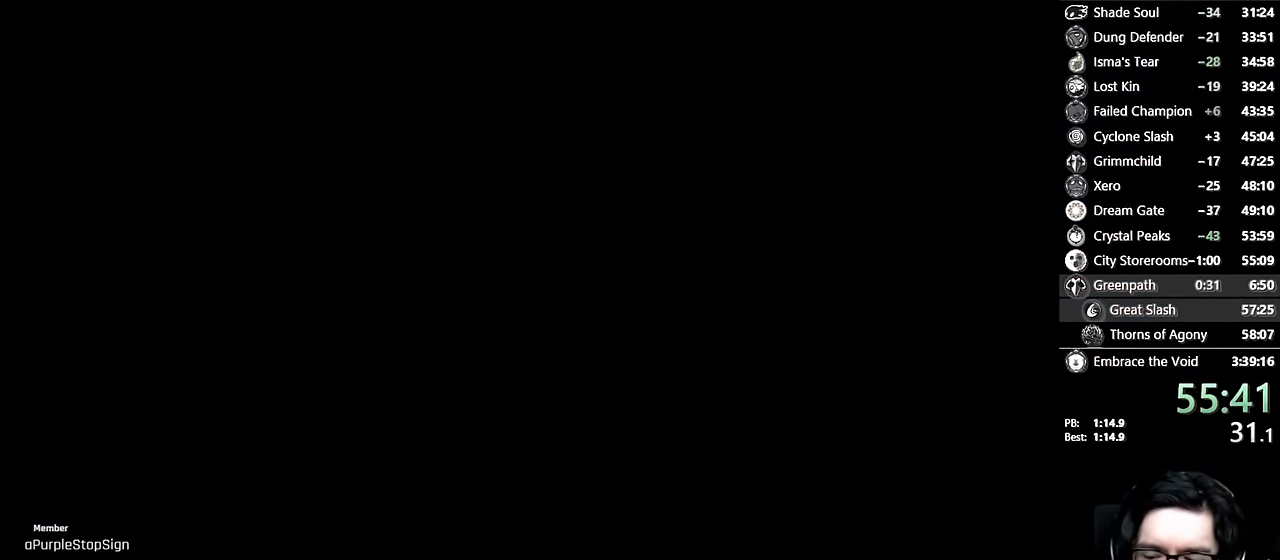
{"dt_ms": 500, "buttons": [], "left_stick": "center", "right_stick": "center", "events": []}
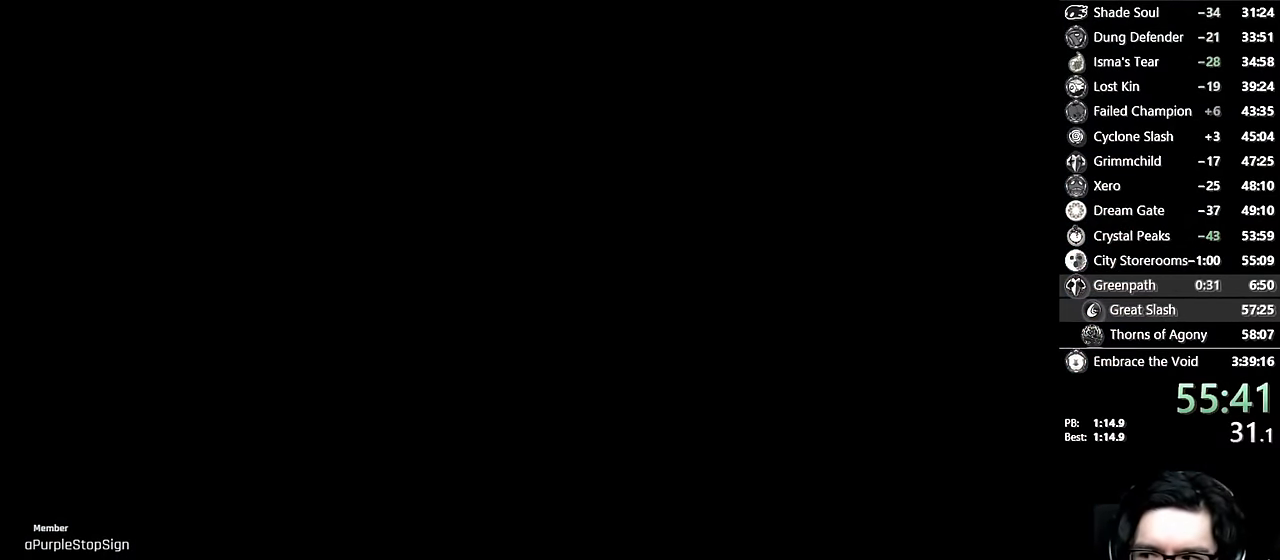
{"dt_ms": 500, "buttons": [], "left_stick": "center", "right_stick": "center", "events": []}
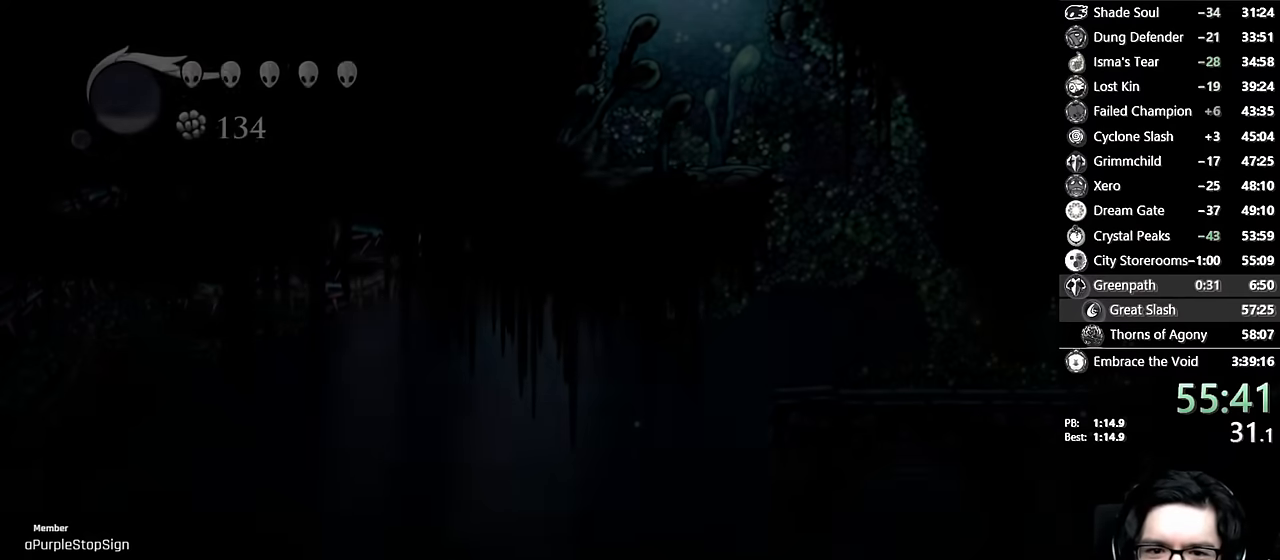
{"dt_ms": 500, "buttons": [], "left_stick": "center", "right_stick": "center", "events": []}
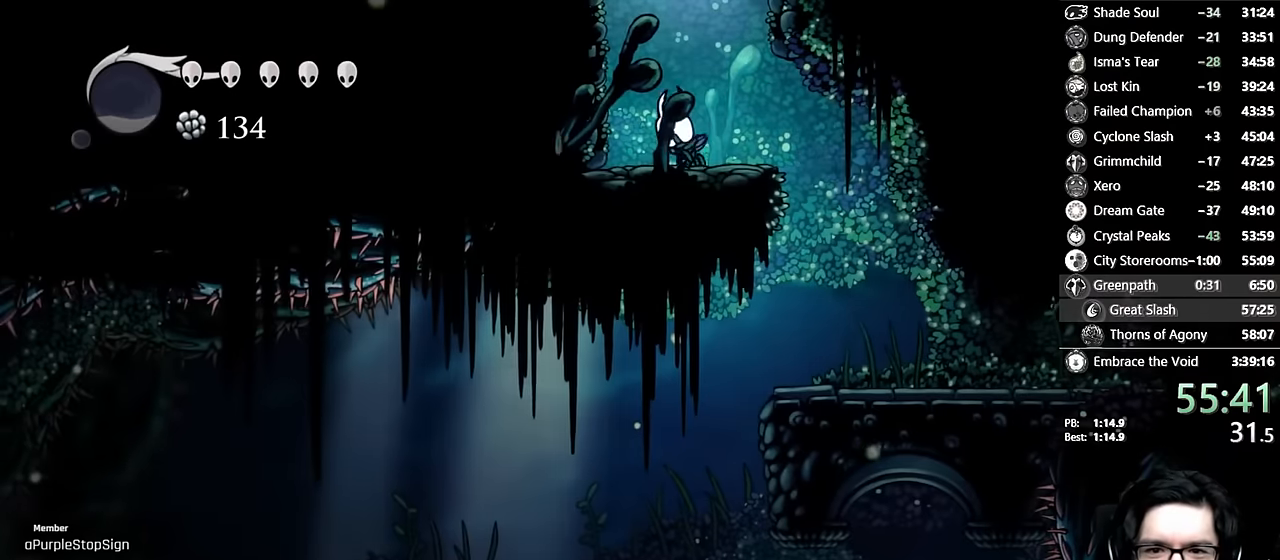
{"dt_ms": 500, "buttons": [], "left_stick": "center", "right_stick": "center", "events": [[33, "DPAD_RIGHT", "down"], [100, "R2", "down"], [266, "DPAD_RIGHT", "up"], [266, "R2", "up"], [350, "DPAD_LEFT", "down"], [483, "DPAD_LEFT", "up"]]}
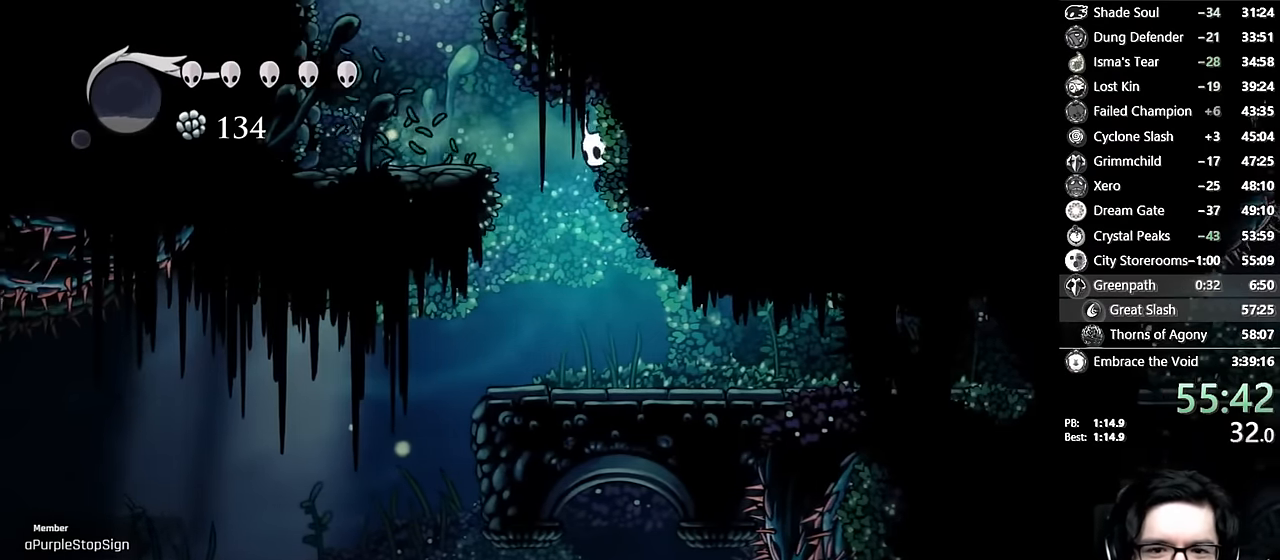
{"dt_ms": 500, "buttons": ["R1"], "left_stick": "center", "right_stick": "center", "events": [[133, "DPAD_LEFT", "down"], [233, "DPAD_LEFT", "up"], [316, "R1", "down"]]}